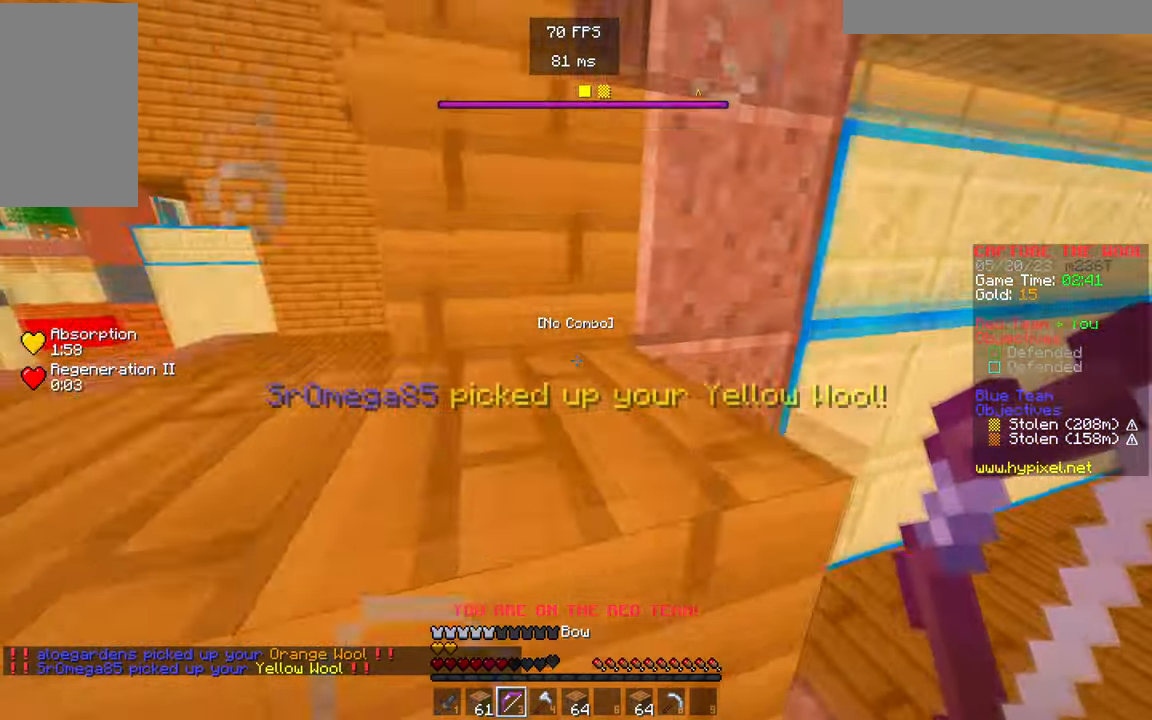
Gameplay with keyboard and mouse; each line is a JSON object with the keys and mouse buttons held at the frame after it. "events" lists presses ("down") and releases ("up") of "a", "d", "s", "w", "mouse_left" and "mouse_right" between this image and that frame as [ms after this image, input, new state], when the widget could be followed in between. "mouse_left", "mouse_right" = the "left", "right" buttons of the "mouse" list. No other keys are recorded. Fast repeated clicks can show as one long hold. Mouse movement is not recorded.
{"keys": ["w"], "mouse": [], "events": [[233, "mouse_right", "down"], [417, "mouse_right", "up"]]}
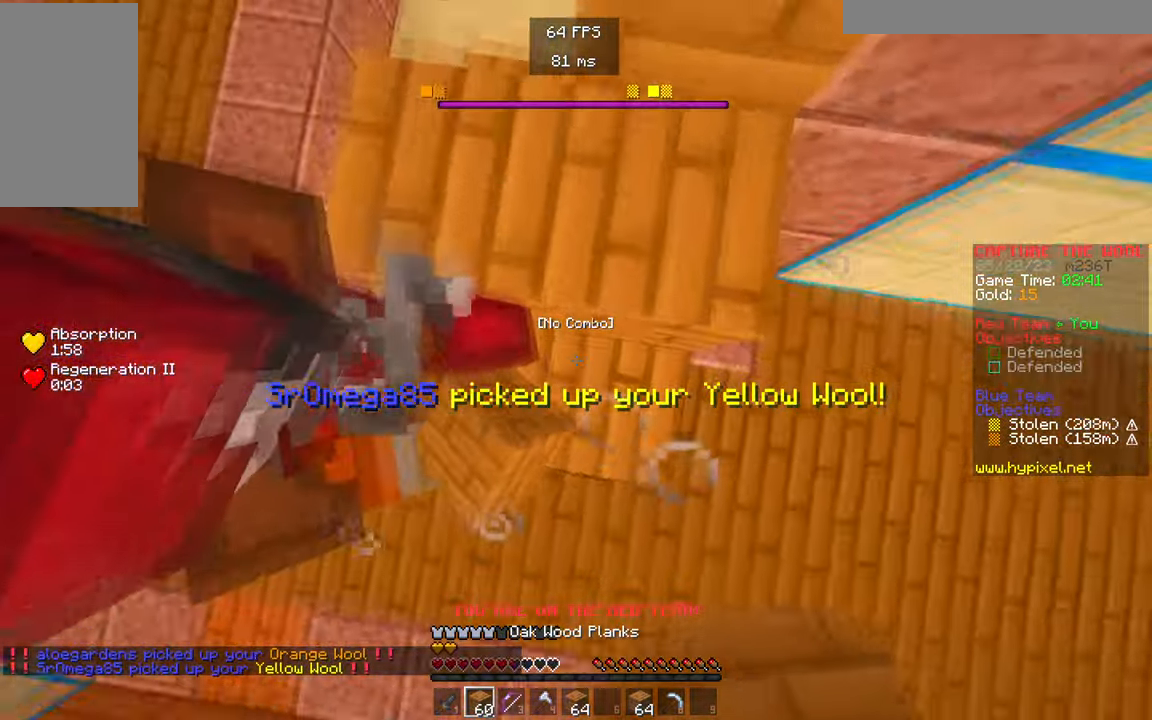
{"keys": ["w"], "mouse": [], "events": []}
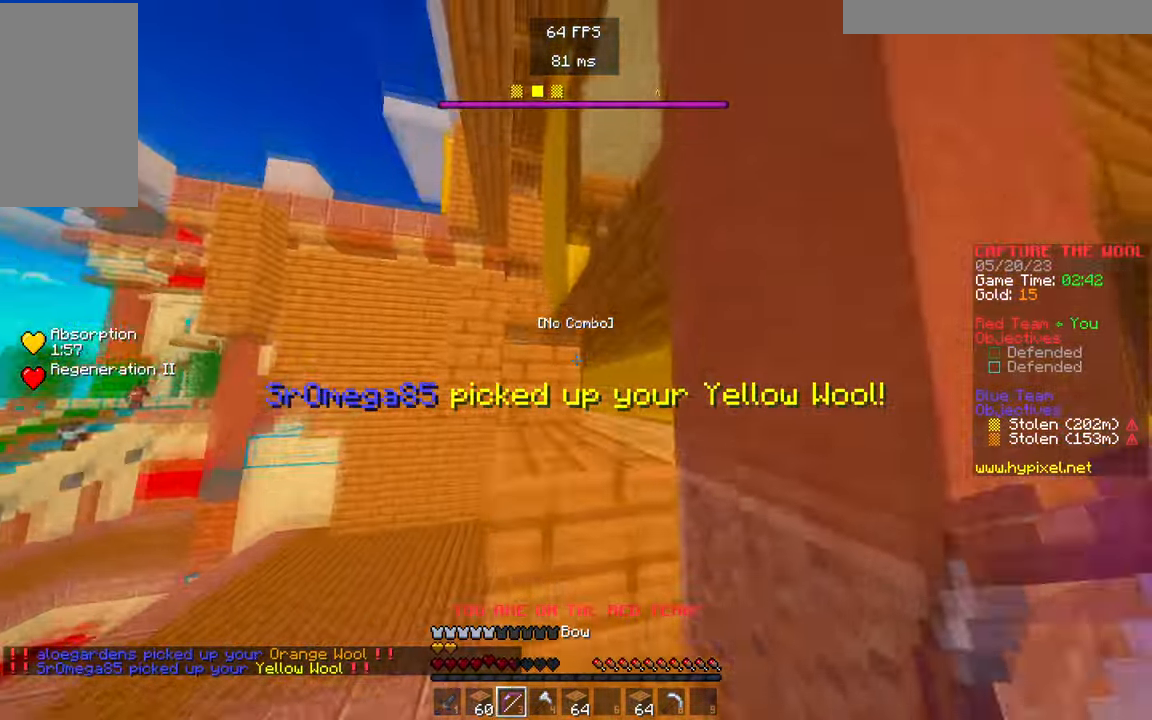
{"keys": ["w"], "mouse": [], "events": []}
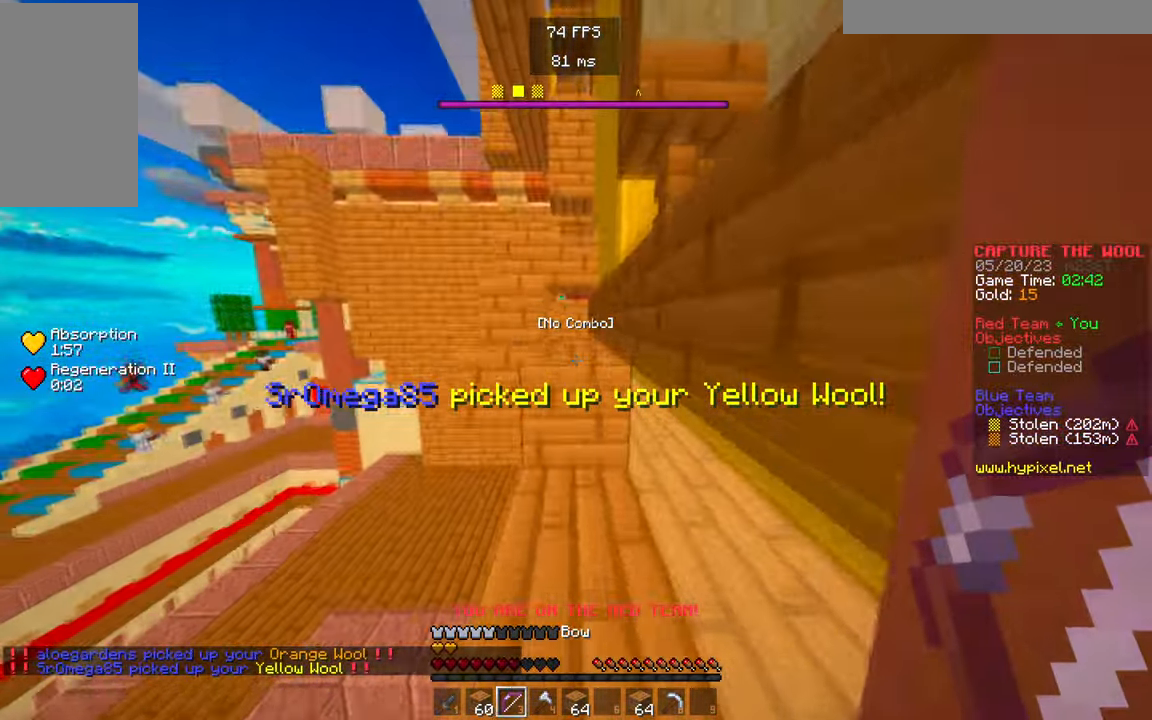
{"keys": ["w"], "mouse": [], "events": []}
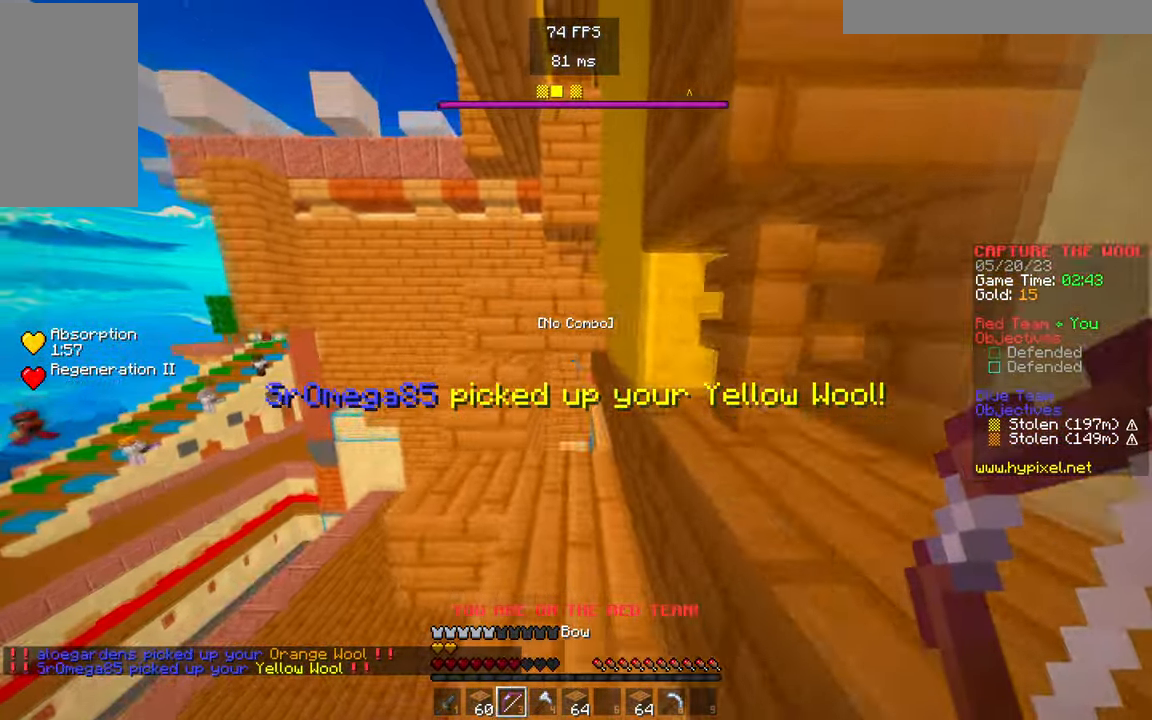
{"keys": ["w"], "mouse": [], "events": [[117, "w", "up"], [300, "w", "down"]]}
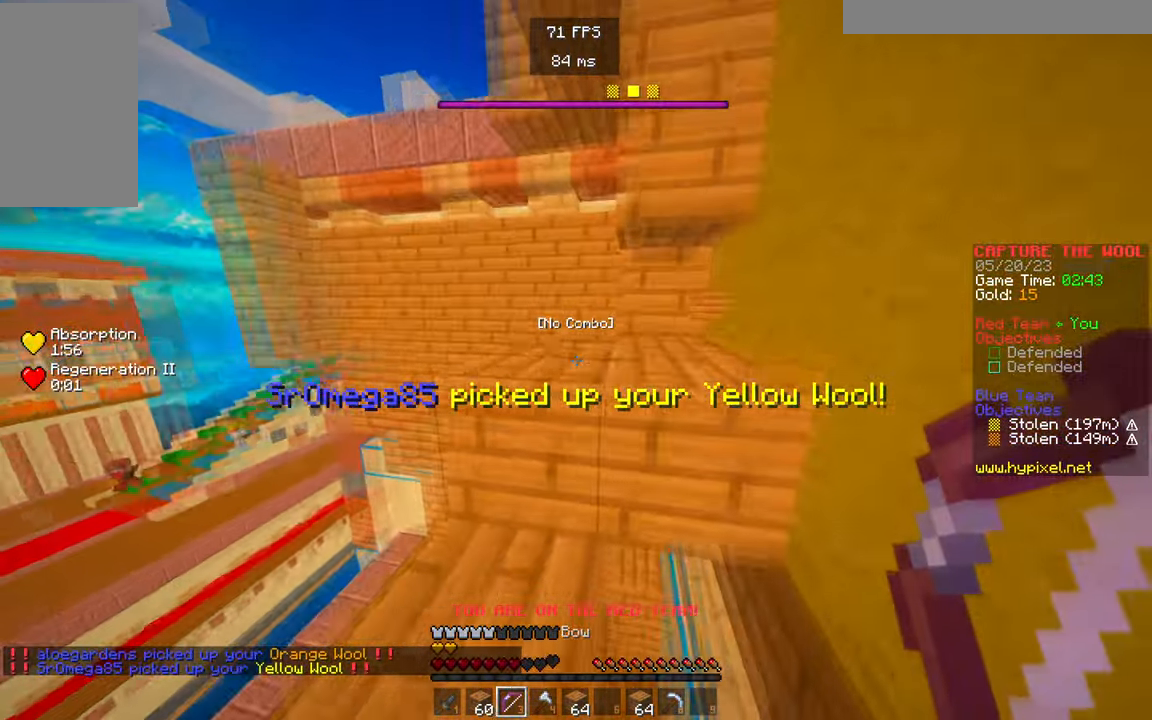
{"keys": ["w"], "mouse": [], "events": []}
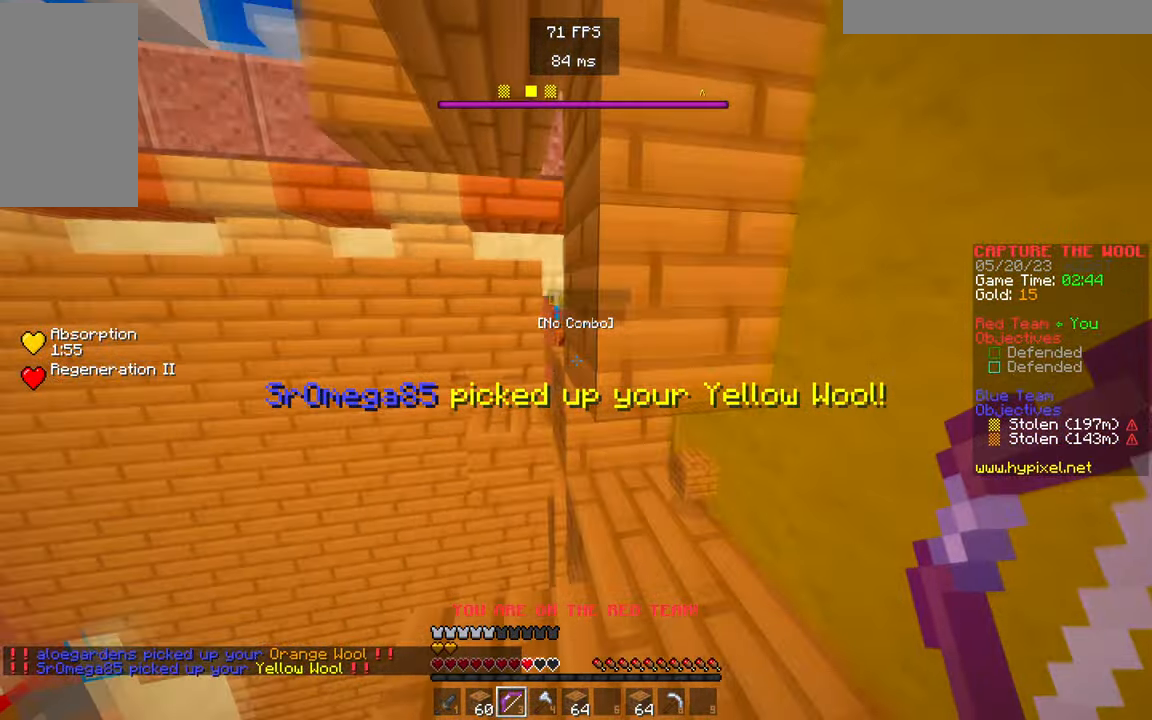
{"keys": ["a"], "mouse": [], "events": [[33, "a", "down"], [150, "a", "up"], [183, "w", "up"], [417, "a", "down"]]}
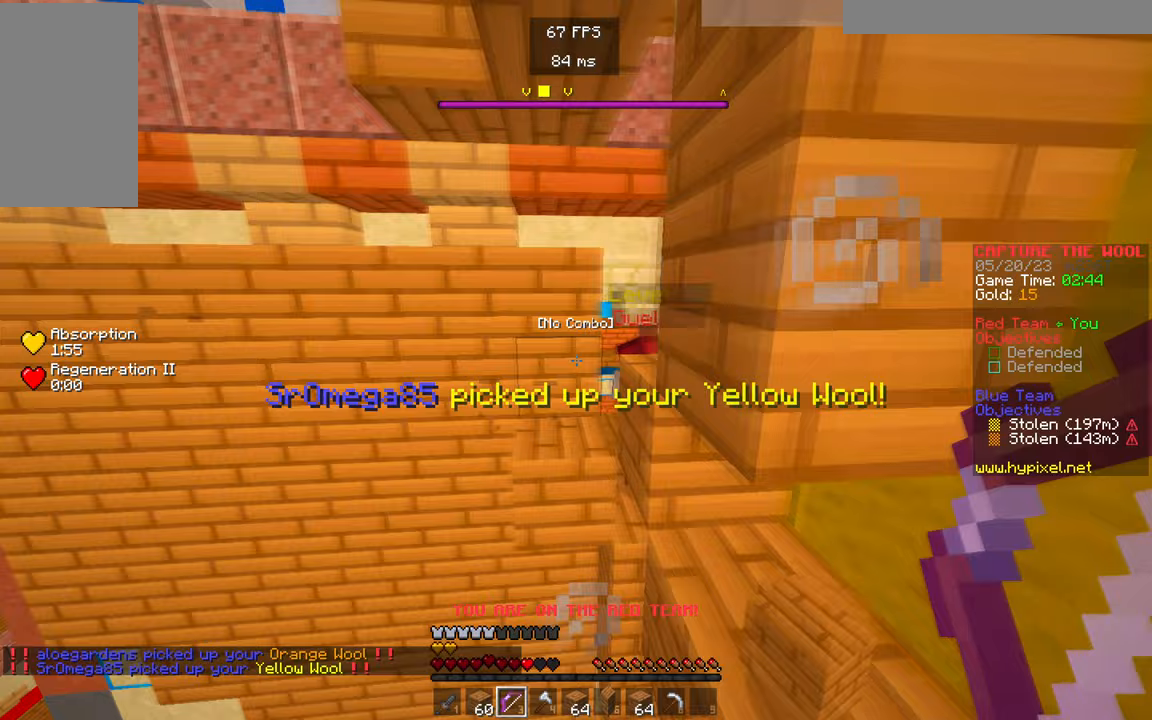
{"keys": [], "mouse": [], "events": [[50, "a", "up"]]}
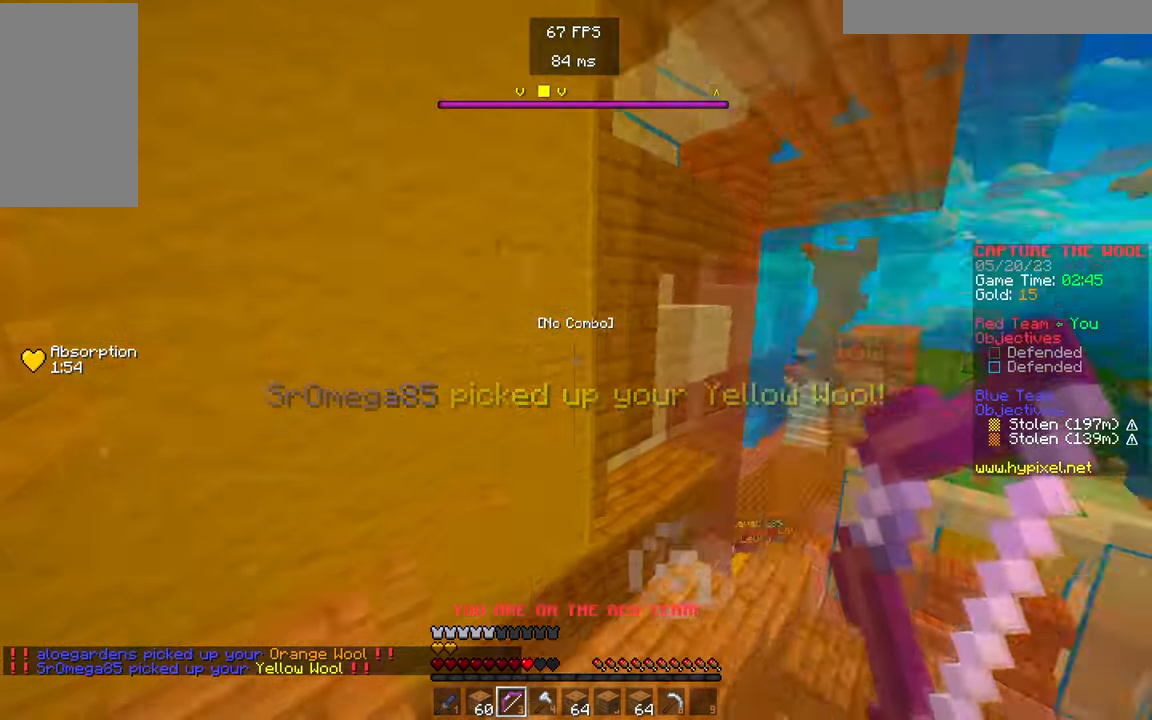
{"keys": [], "mouse": [], "events": []}
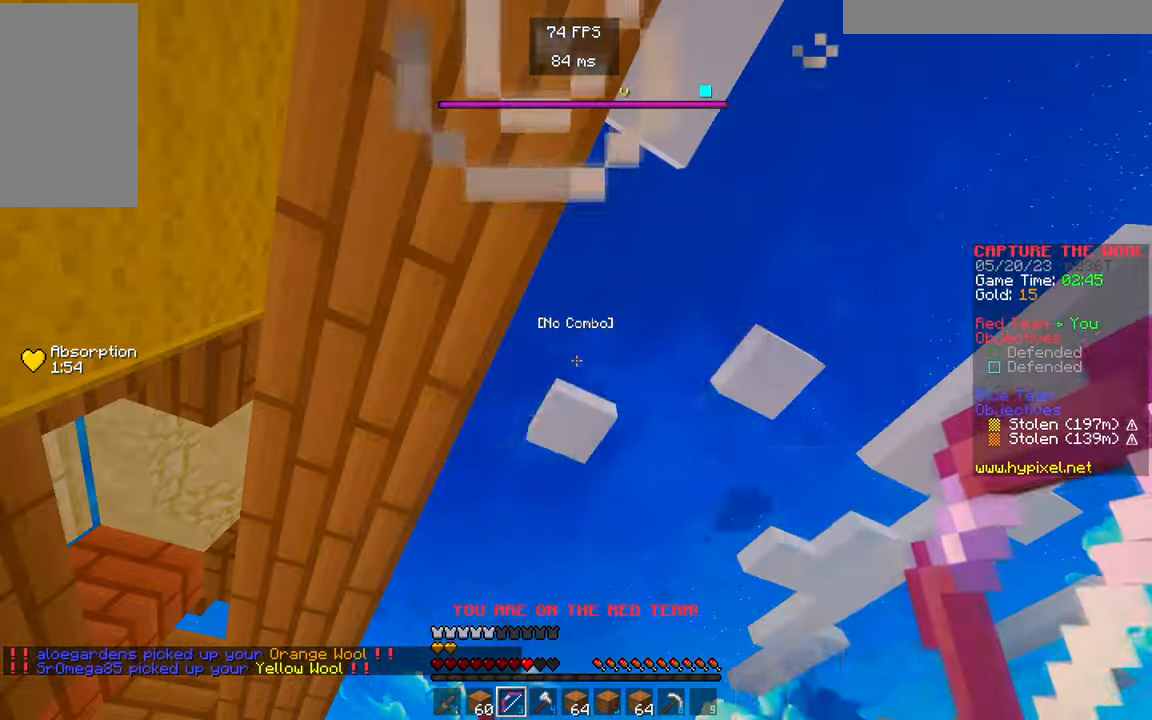
{"keys": [], "mouse": [], "events": []}
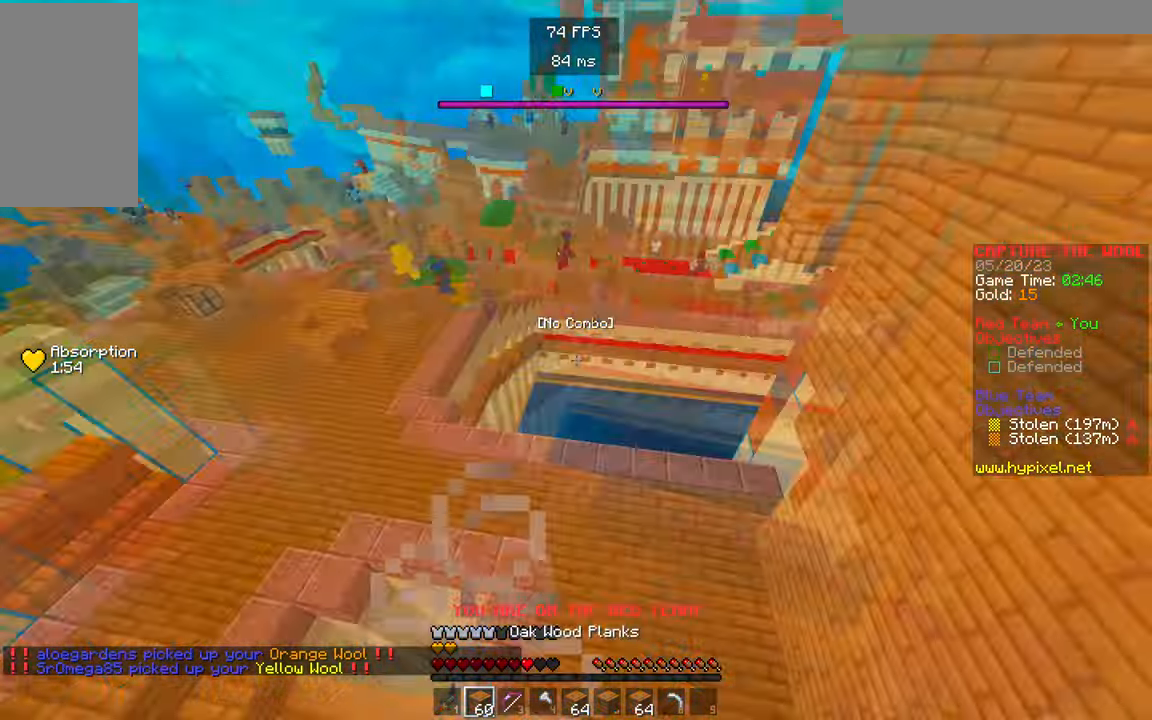
{"keys": [], "mouse": [], "events": []}
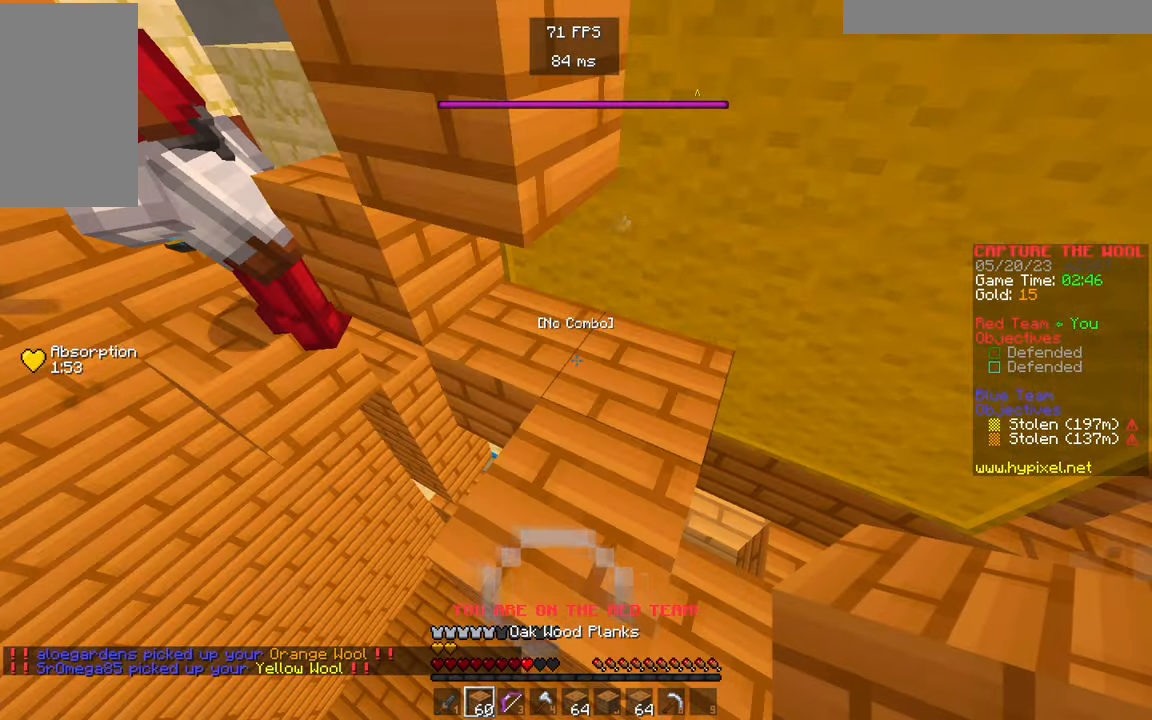
{"keys": [], "mouse": [], "events": [[83, "w", "down"], [233, "w", "up"]]}
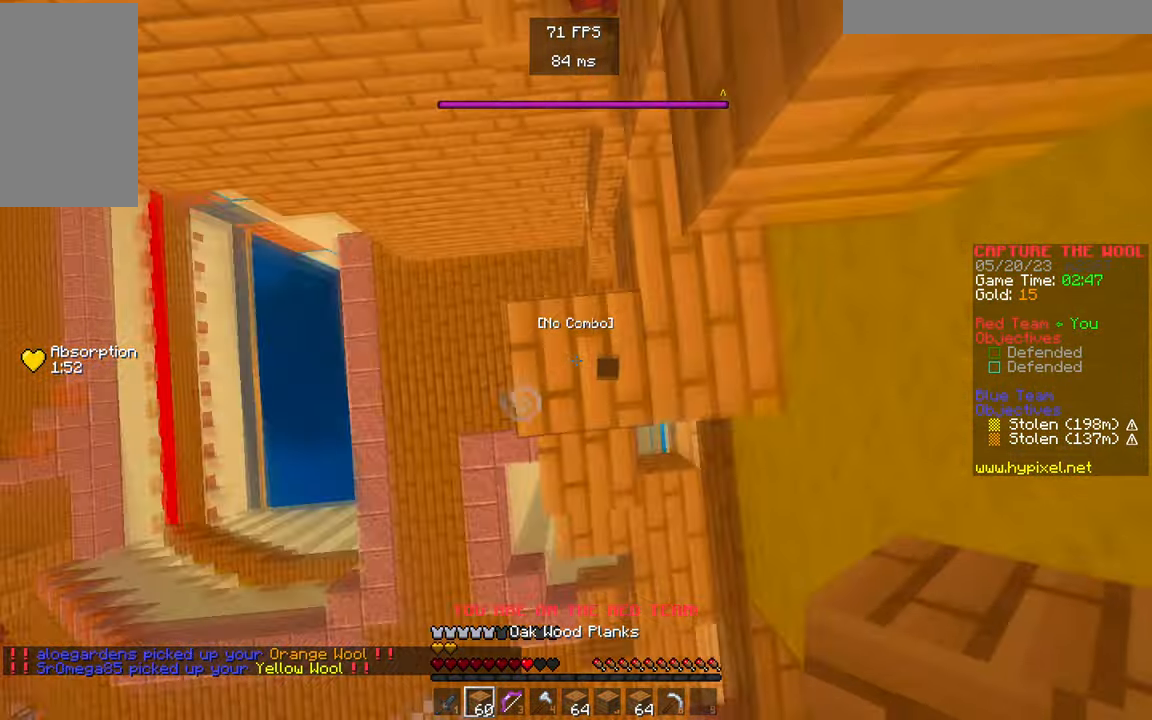
{"keys": [], "mouse": [], "events": [[83, "mouse_right", "down"], [250, "mouse_right", "up"]]}
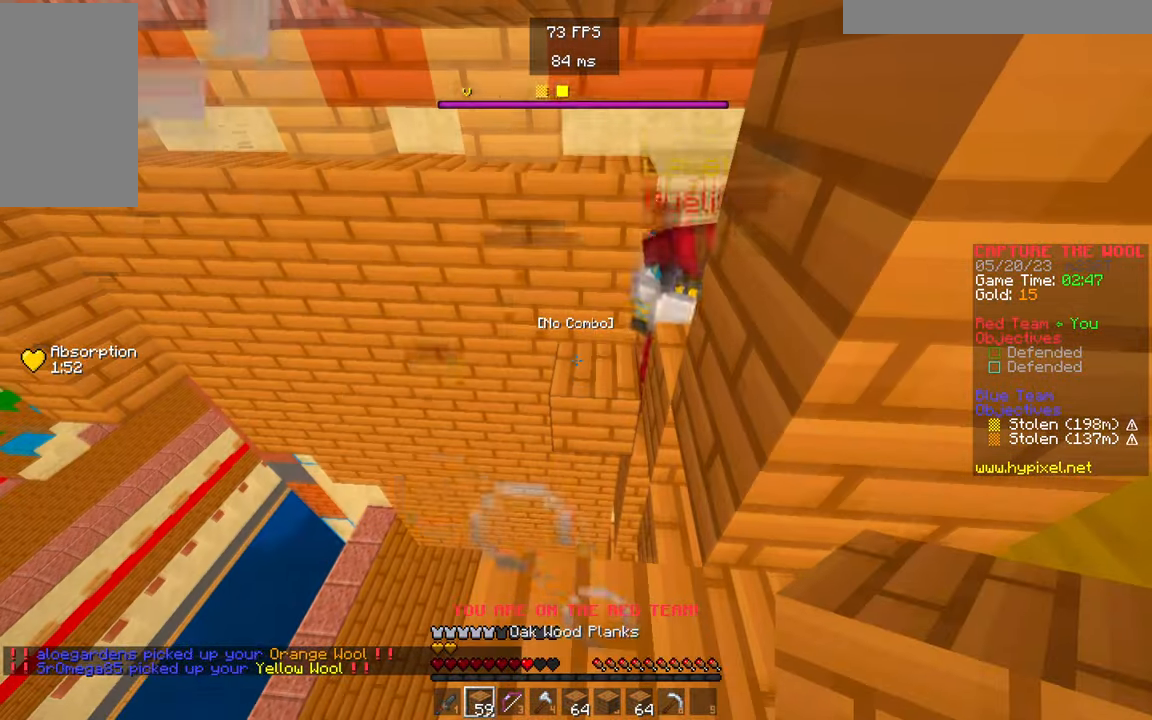
{"keys": [], "mouse": ["right"], "events": [[167, "mouse_right", "down"], [333, "mouse_right", "up"], [467, "mouse_right", "down"]]}
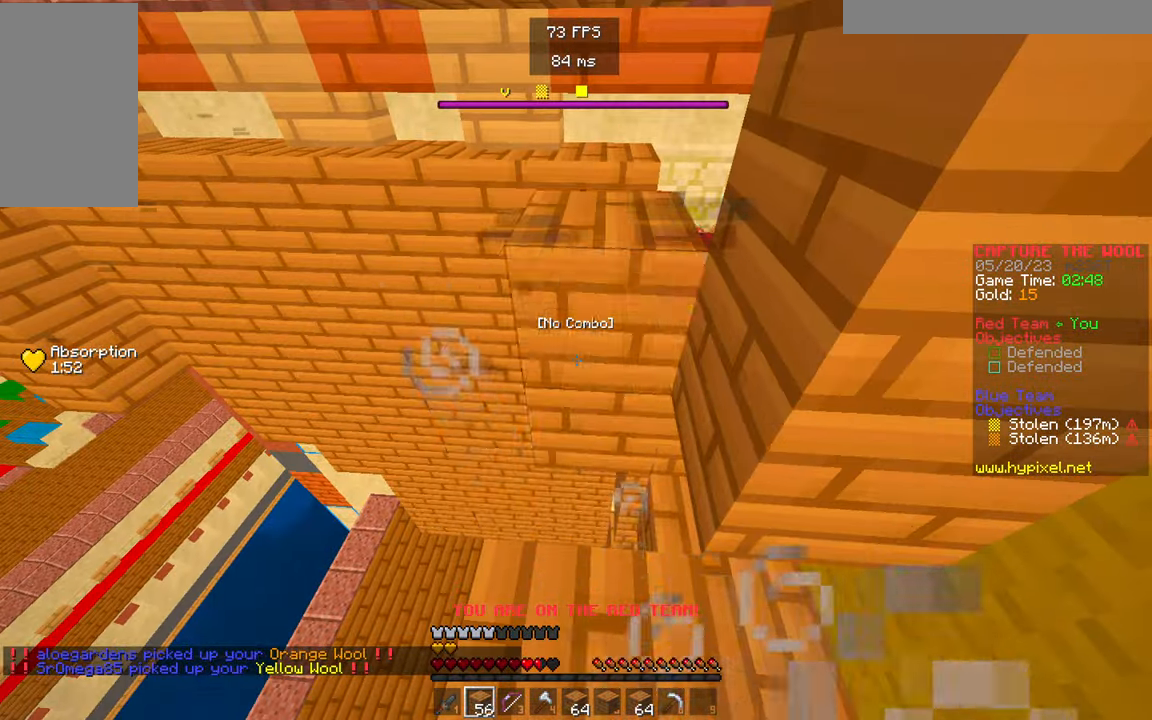
{"keys": [], "mouse": [], "events": [[100, "mouse_right", "up"], [283, "mouse_right", "down"], [317, "mouse_right", "up"]]}
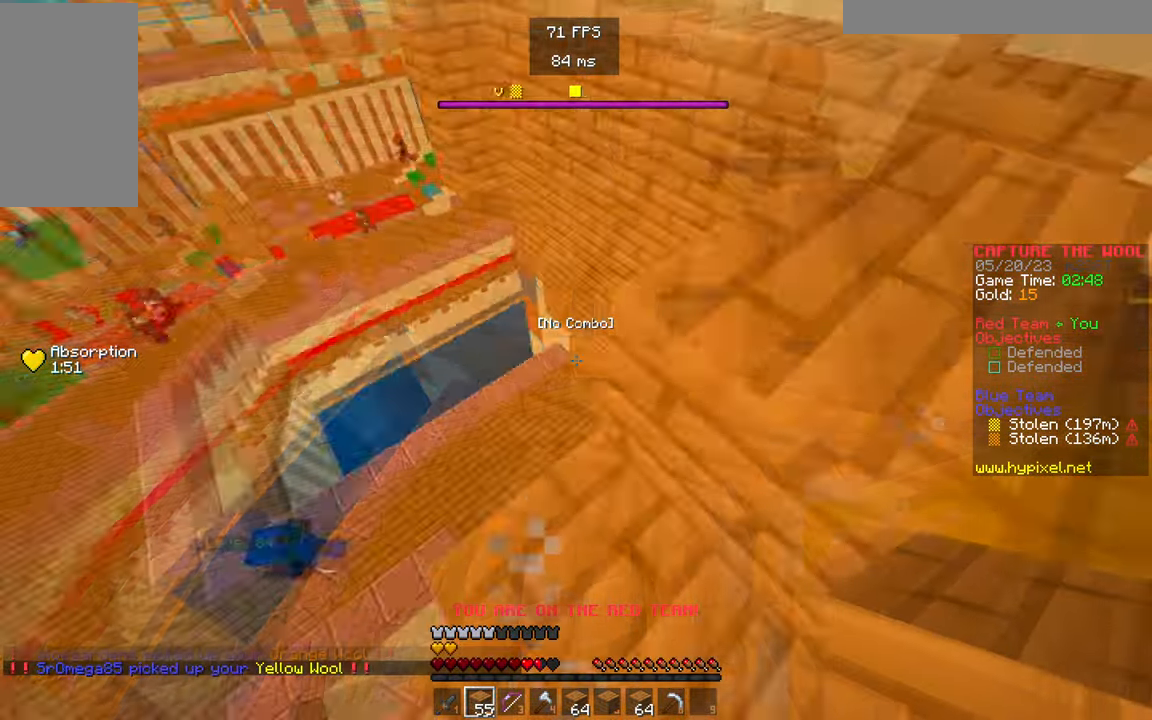
{"keys": [], "mouse": [], "events": []}
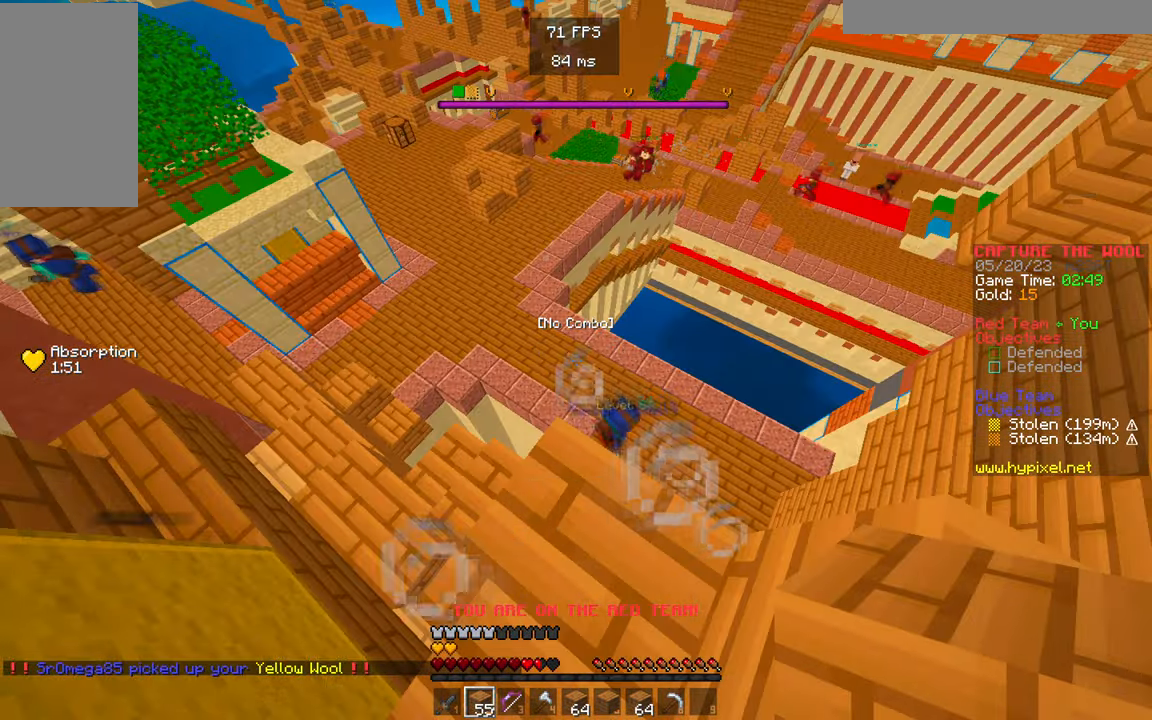
{"keys": ["w"], "mouse": [], "events": [[133, "w", "down"]]}
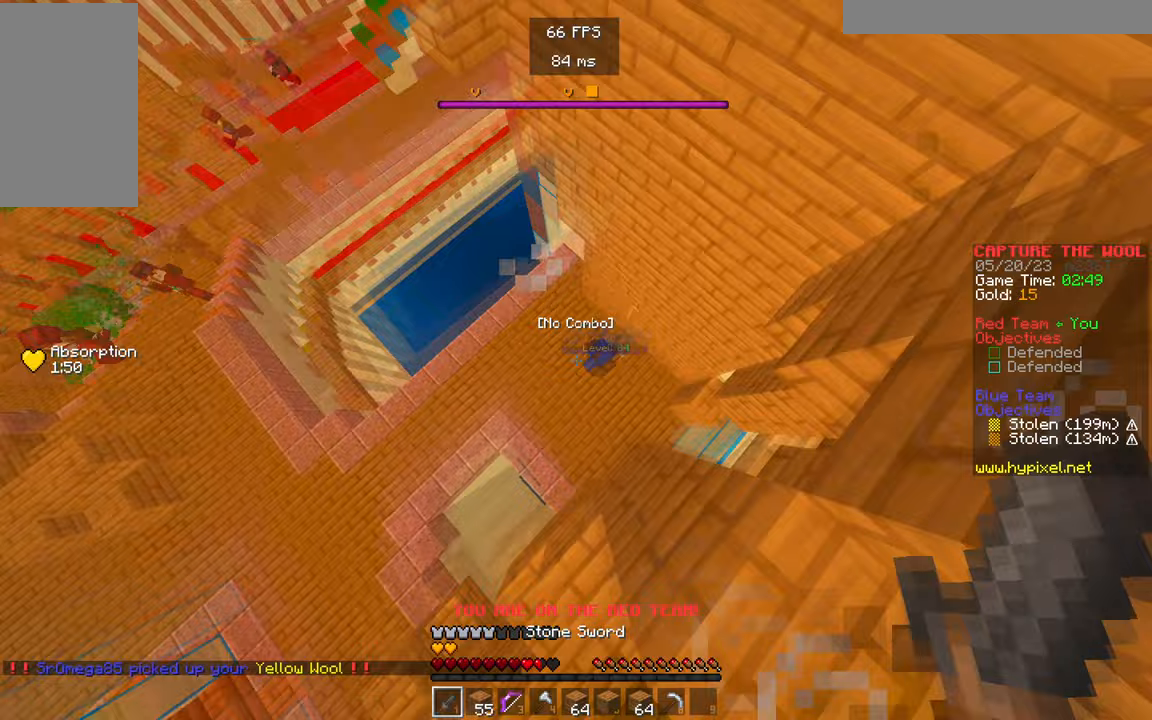
{"keys": [], "mouse": [], "events": [[450, "w", "up"]]}
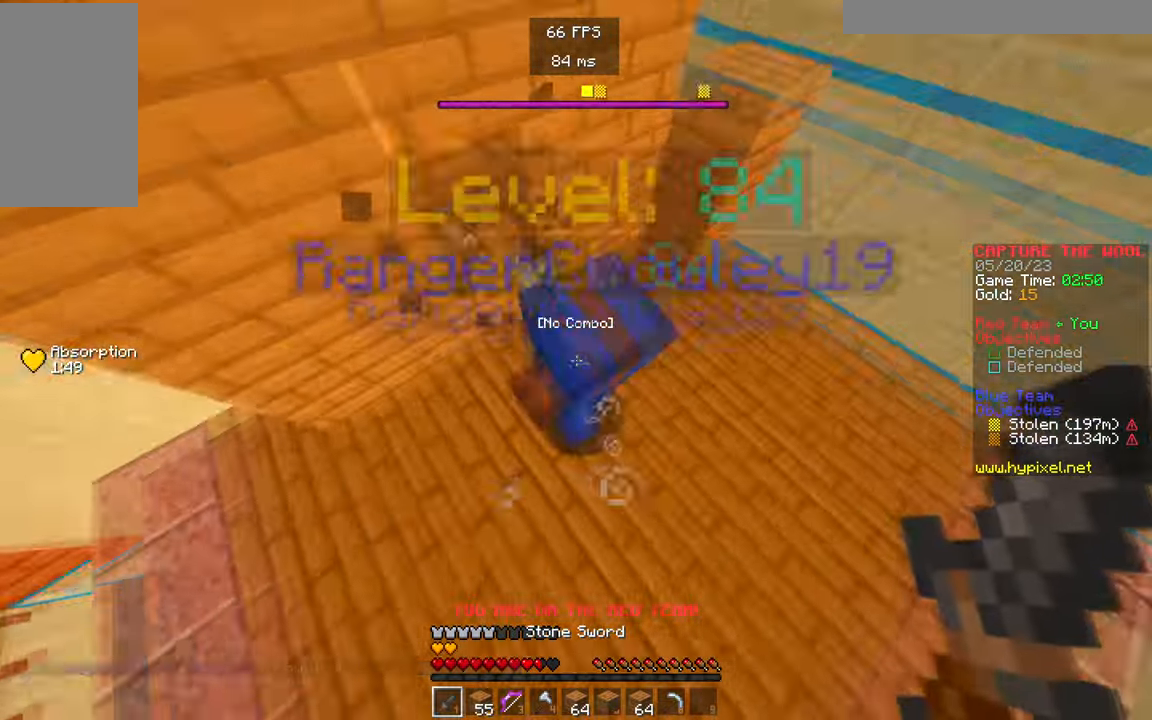
{"keys": [], "mouse": ["left"]}
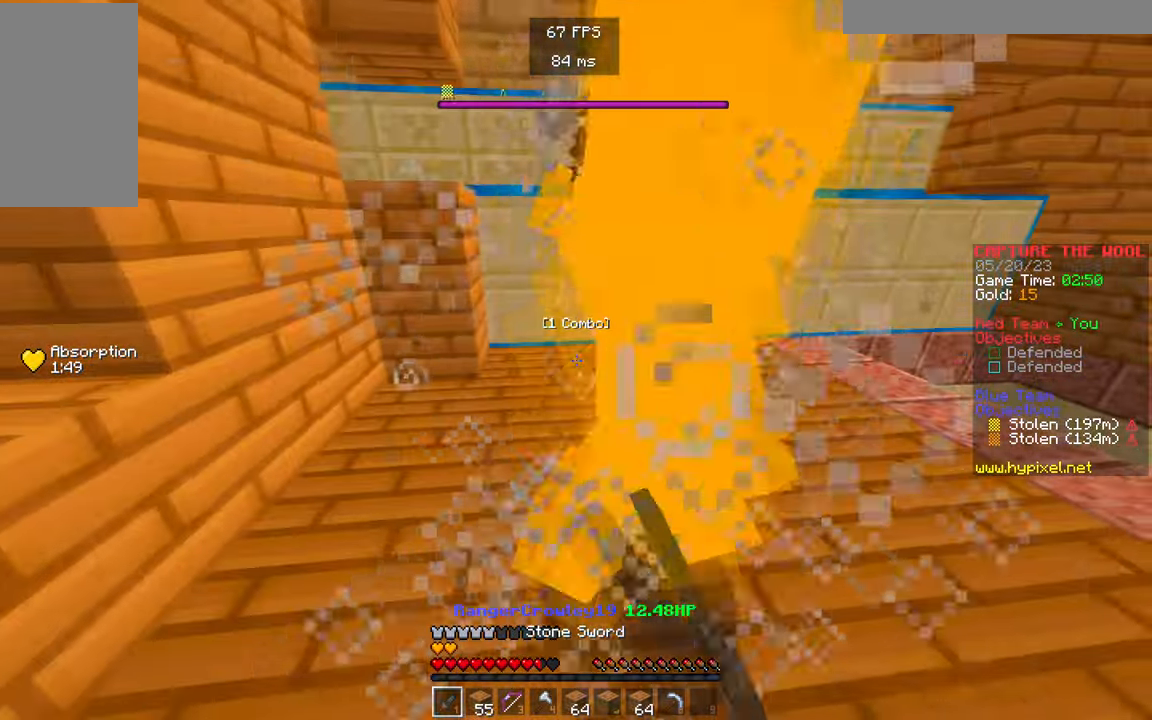
{"keys": ["w"], "mouse": ["right"]}
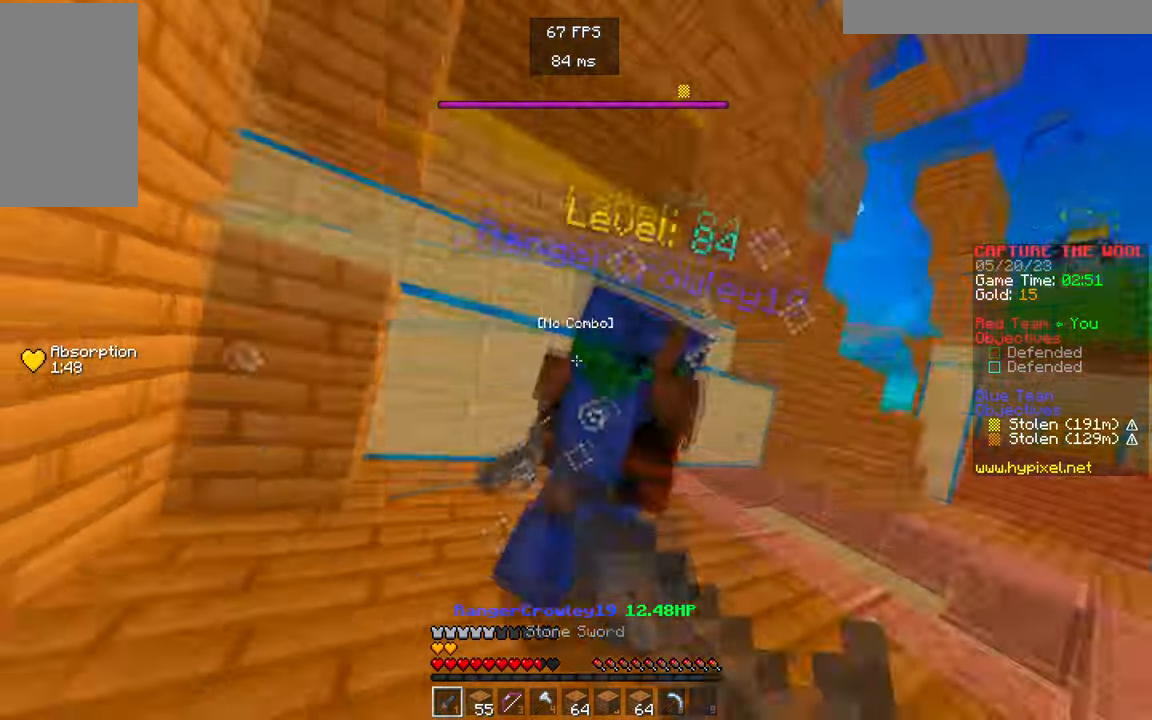
{"keys": ["w"], "mouse": ["left"]}
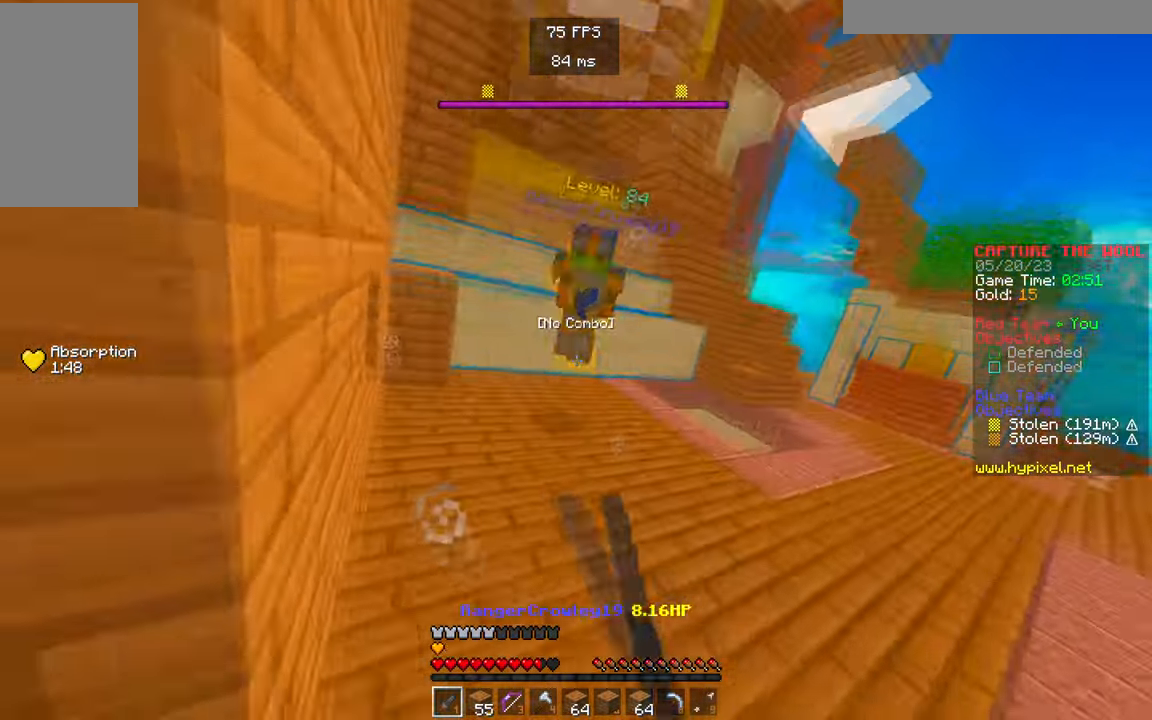
{"keys": ["w"], "mouse": ["right"], "events": [[50, "mouse_left", "up"], [183, "mouse_right", "down"]]}
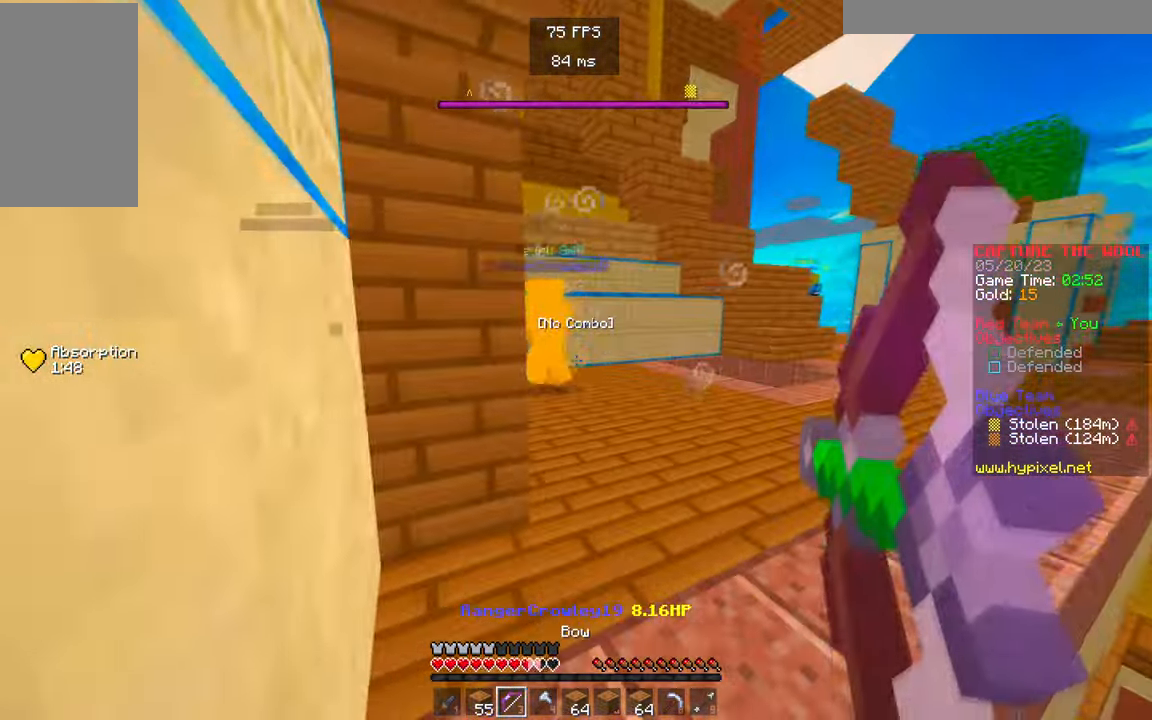
{"keys": ["d", "w"], "mouse": [], "events": [[417, "d", "down"], [467, "mouse_right", "up"]]}
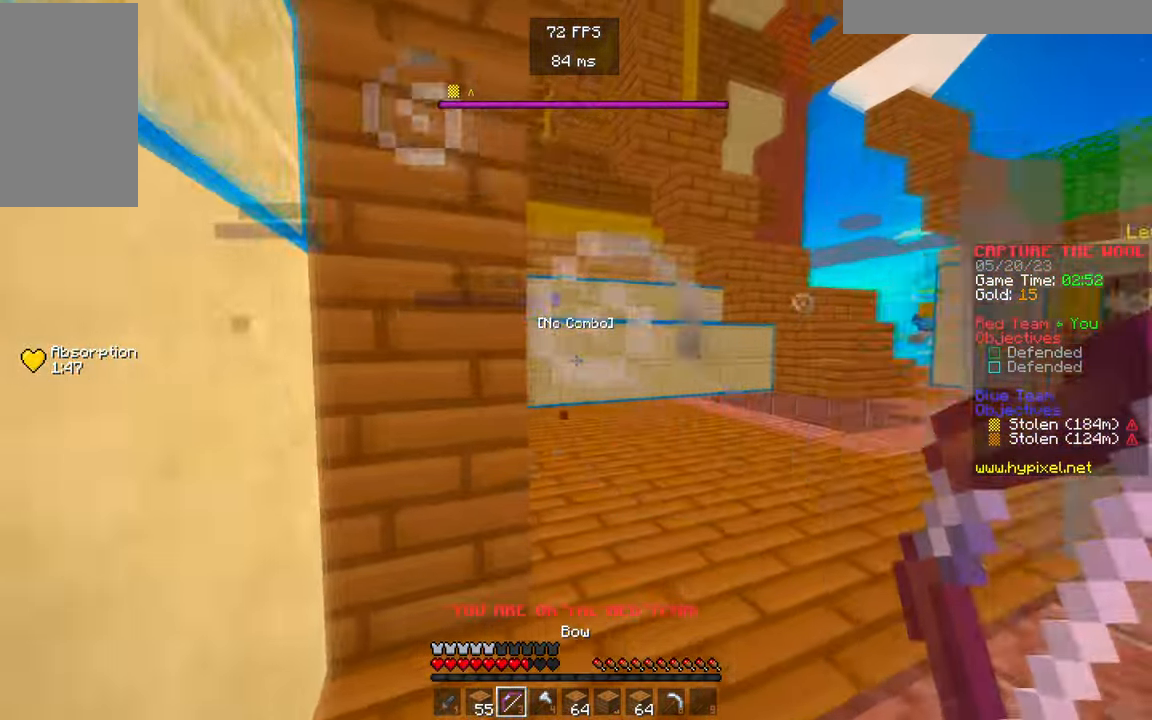
{"keys": ["d", "w"], "mouse": ["right"], "events": [[83, "mouse_right", "down"]]}
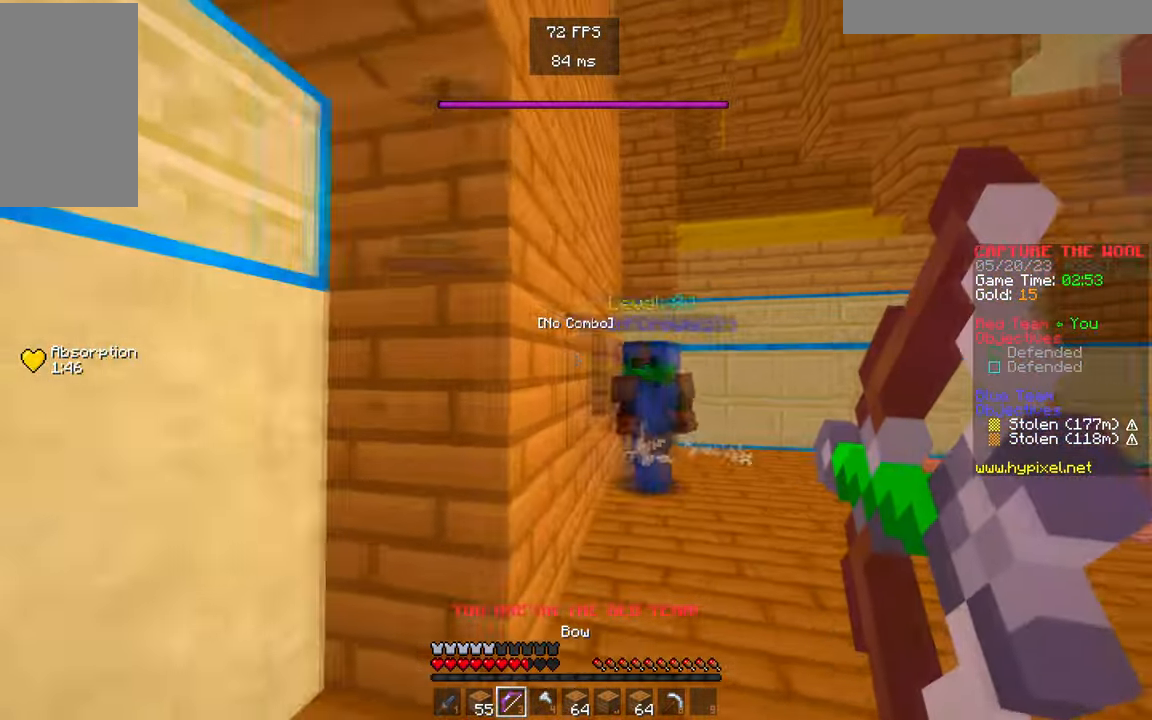
{"keys": ["w"], "mouse": ["right"], "events": [[183, "mouse_right", "up"], [250, "mouse_right", "down"], [400, "d", "up"]]}
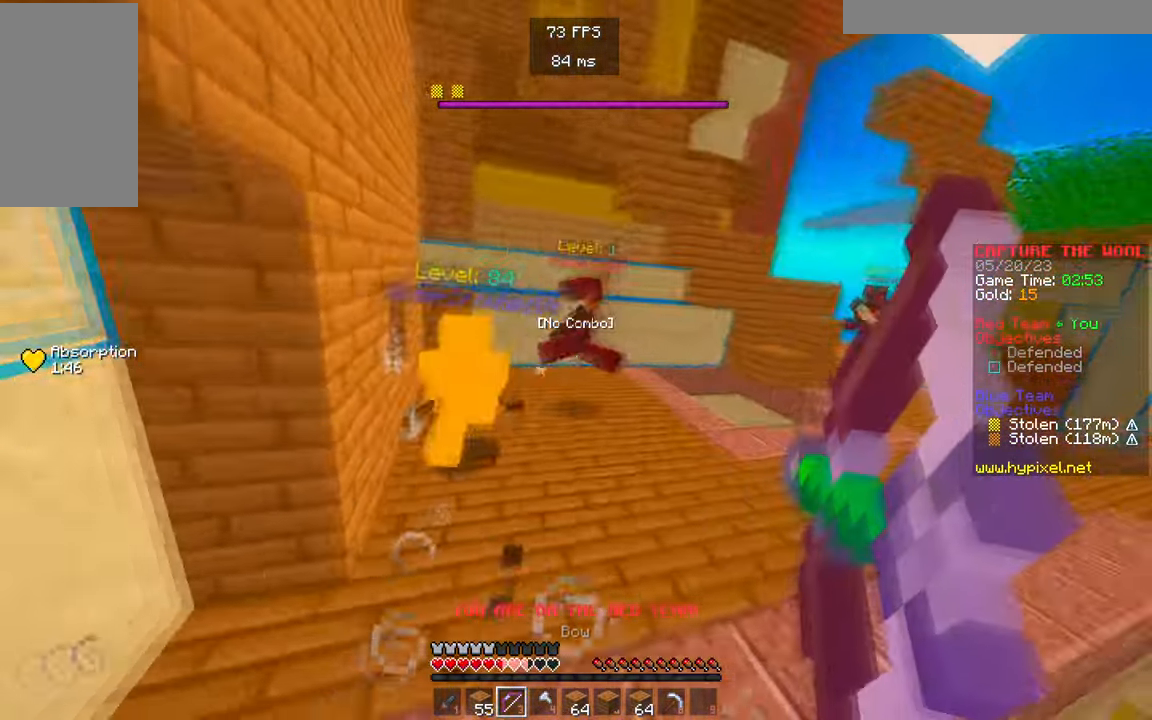
{"keys": ["w"], "mouse": [], "events": [[400, "mouse_right", "up"]]}
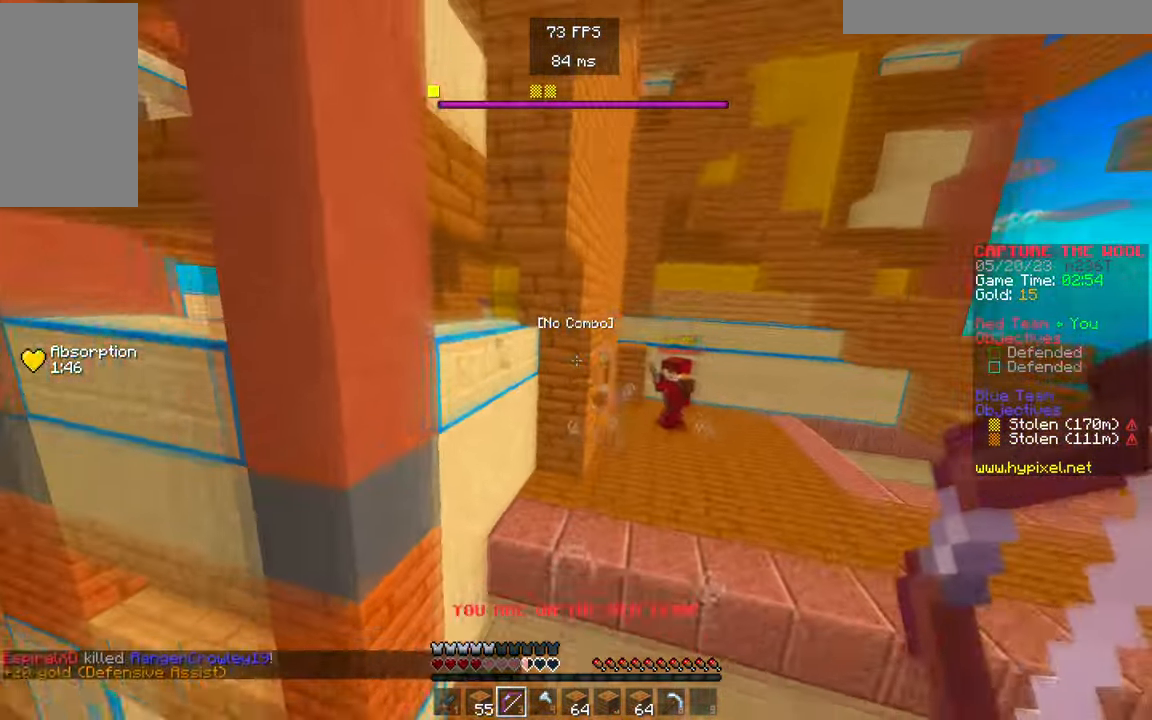
{"keys": ["w"], "mouse": [], "events": []}
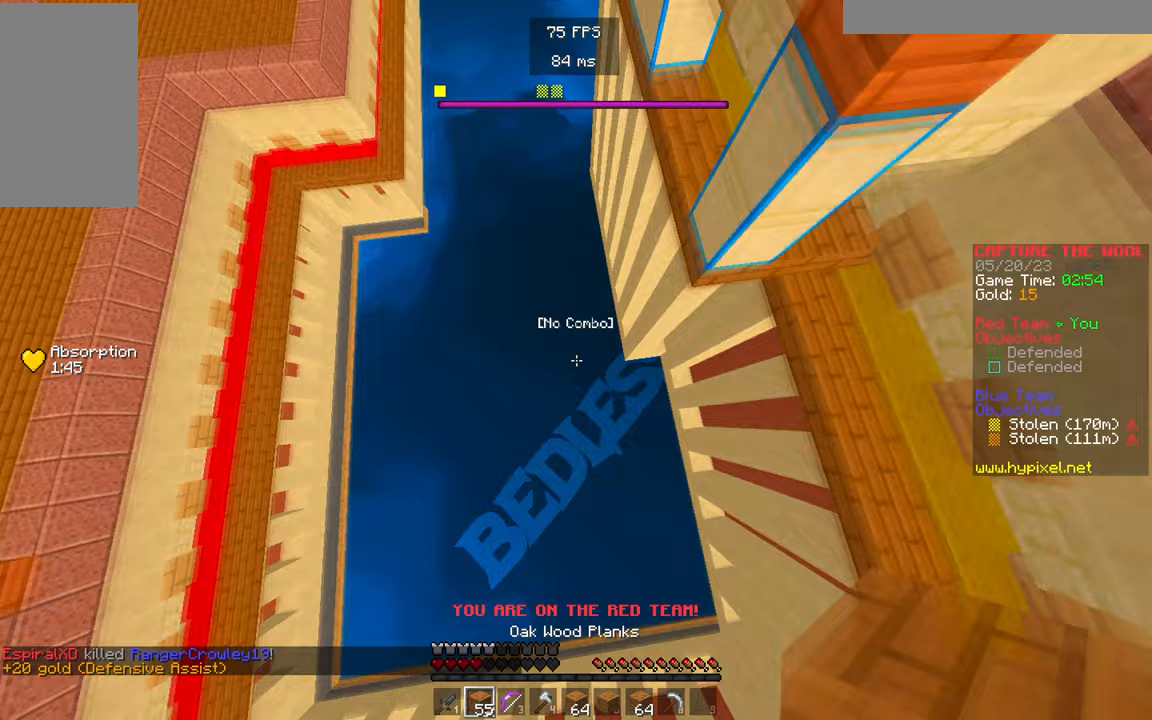
{"keys": ["w"], "mouse": ["right"], "events": [[283, "mouse_right", "down"]]}
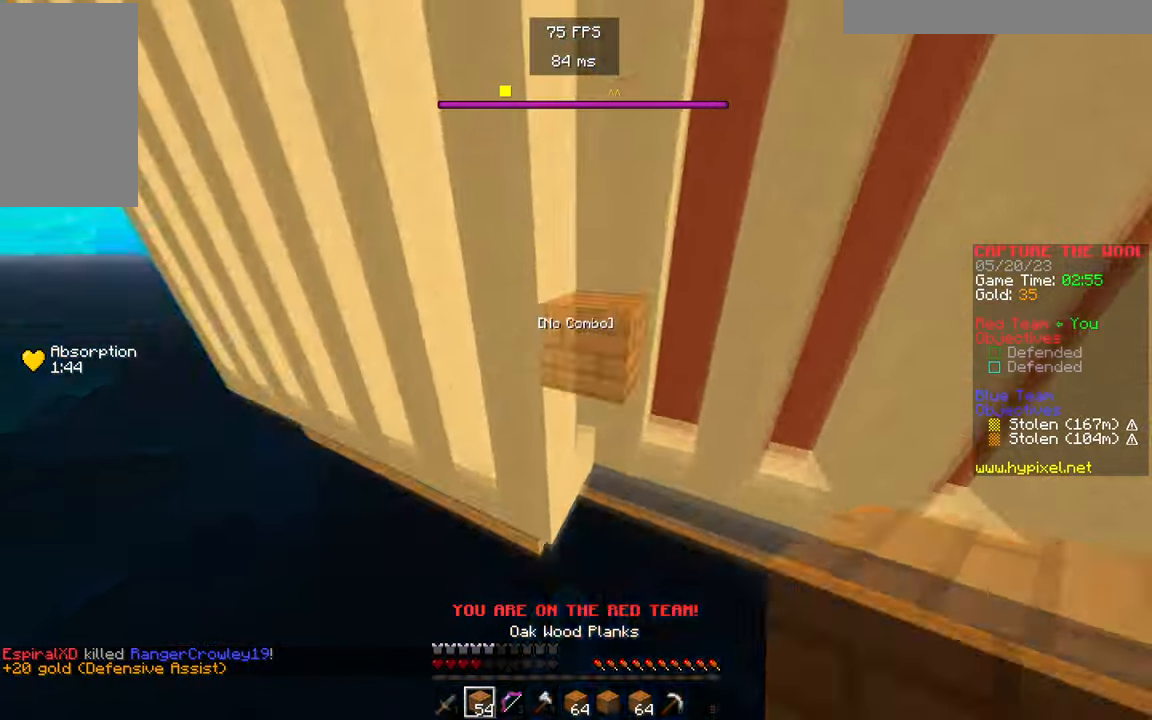
{"keys": ["w"], "mouse": [], "events": [[117, "mouse_right", "up"], [183, "mouse_right", "down"], [333, "mouse_right", "up"]]}